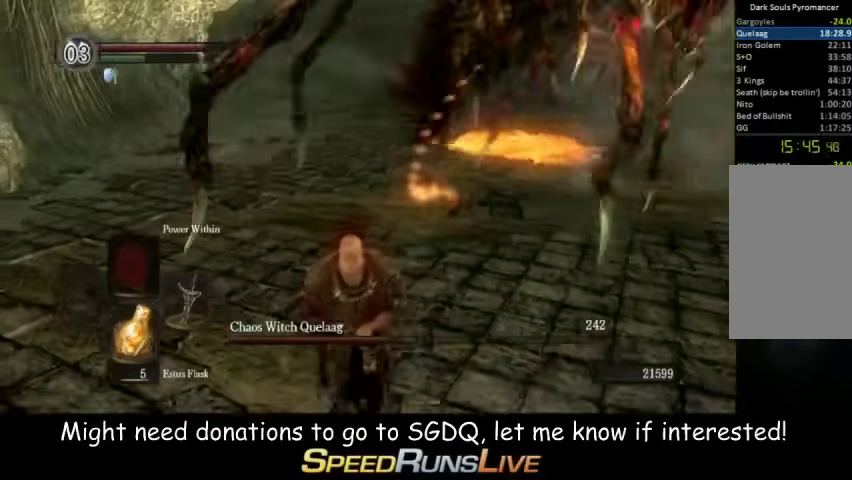
Gameplay with a controller (Xbox layout); each line is a JSON object with the inputs held at the frame after it. "events" lists button and stick changes between this image and that frame as [ms after this image, input, new state], when the widget could be followed in between. This overlay highlights the sticks when they move; stick clicks (L3 R3) are not distinguishable. Not read: L3 R3.
{"buttons": [], "left_stick": "right", "right_stick": "center", "events": [[133, "right_stick", "right"], [233, "left_stick", "down-right"], [367, "right_stick", "center"], [433, "left_stick", "right"]]}
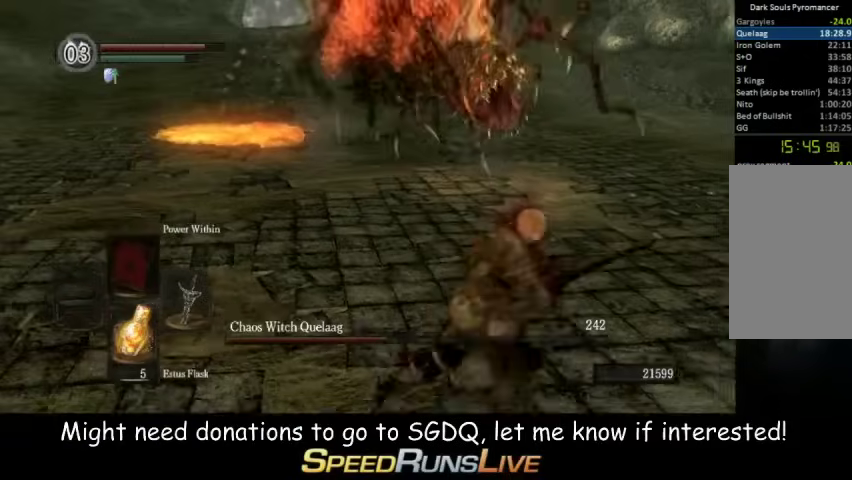
{"buttons": [], "left_stick": "down", "right_stick": "center", "events": [[67, "left_stick", "down-right"], [267, "left_stick", "down"]]}
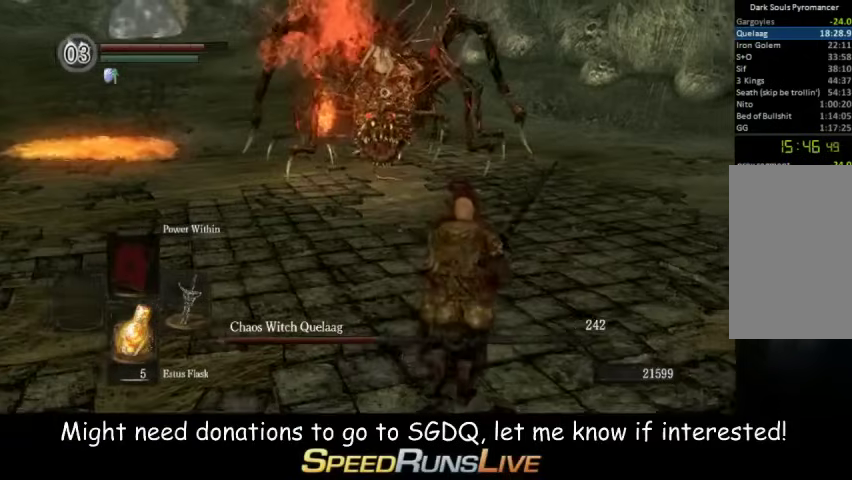
{"buttons": [], "left_stick": "up", "right_stick": "center", "events": [[167, "left_stick", "center"], [500, "left_stick", "up"]]}
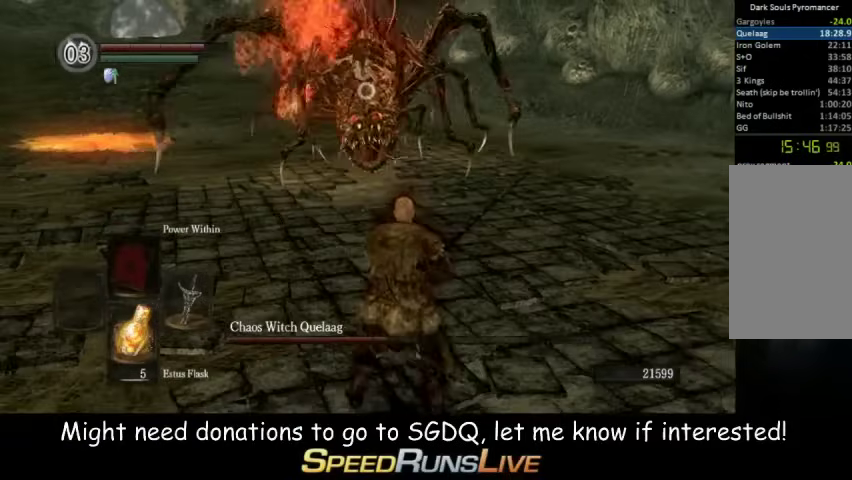
{"buttons": [], "left_stick": "up", "right_stick": "center", "events": []}
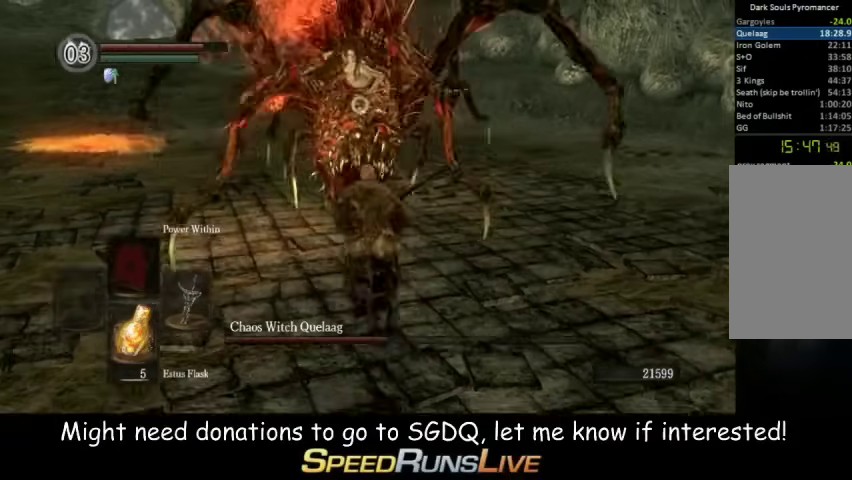
{"buttons": [], "left_stick": "up", "right_stick": "center", "events": [[167, "left_stick", "up-right"], [500, "left_stick", "up"]]}
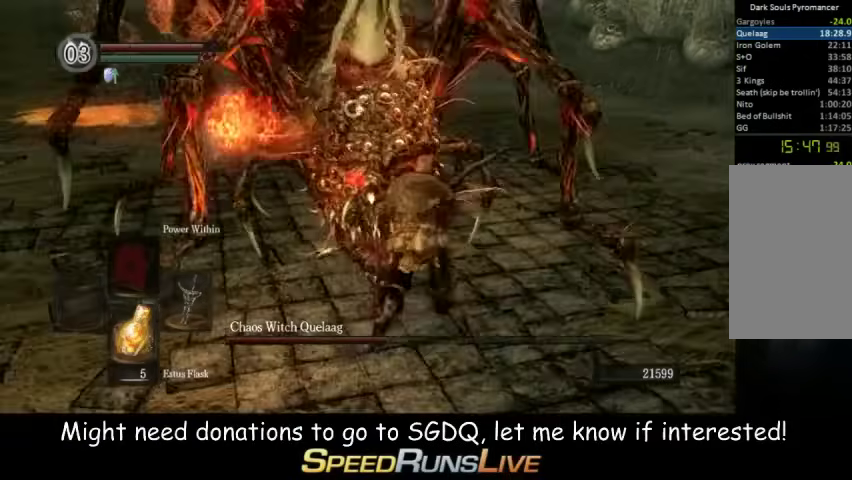
{"buttons": [], "left_stick": "up", "right_stick": "center", "events": []}
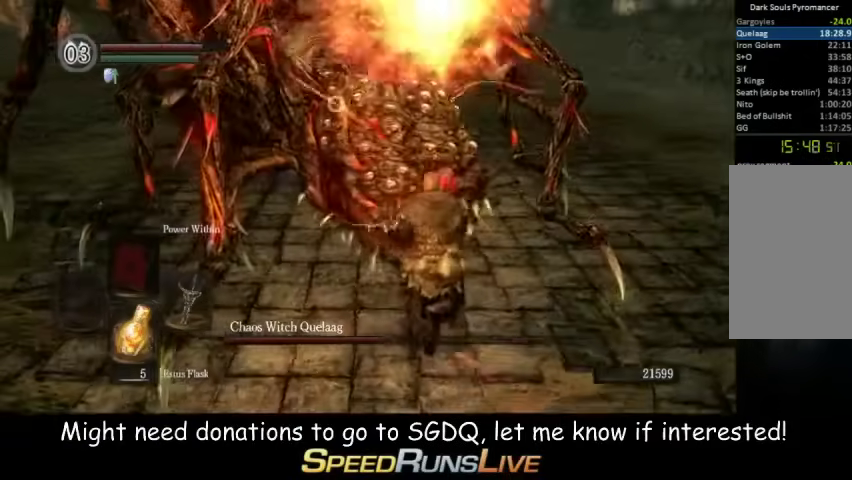
{"buttons": [], "left_stick": "up", "right_stick": "center", "events": []}
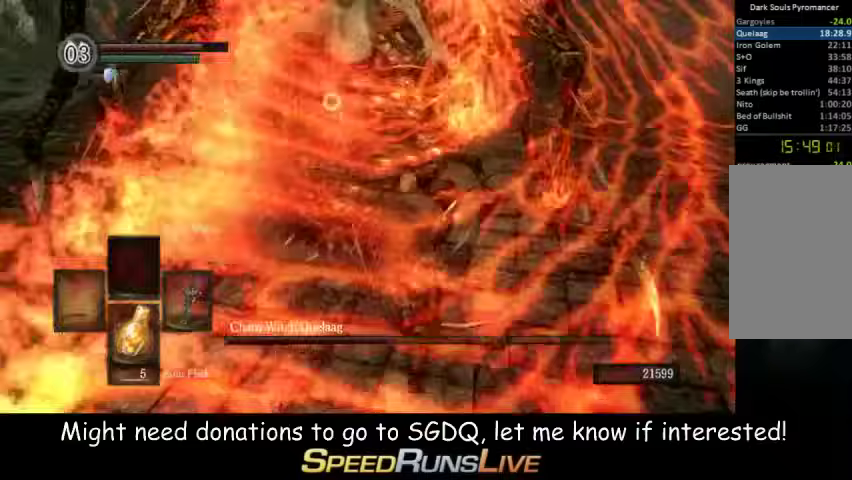
{"buttons": [], "left_stick": "up-right", "right_stick": "center", "events": [[167, "left_stick", "up-right"]]}
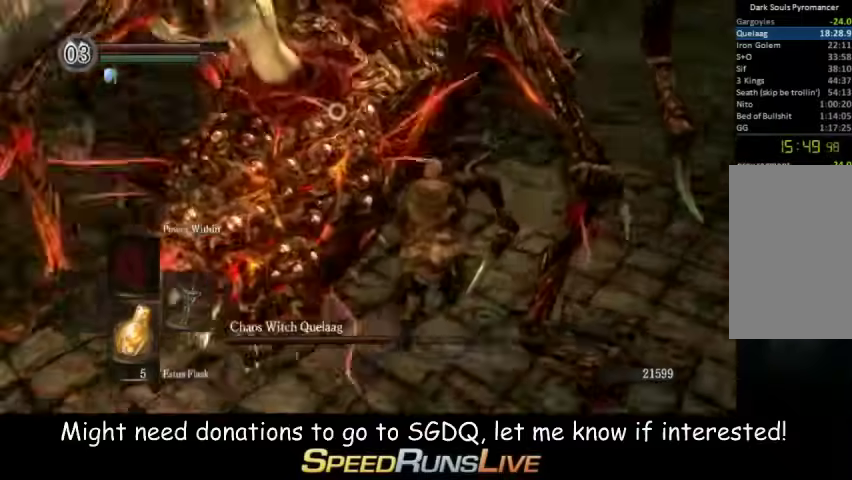
{"buttons": [], "left_stick": "center", "right_stick": "center", "events": [[300, "R1", "down"], [300, "left_stick", "center"], [433, "R1", "up"]]}
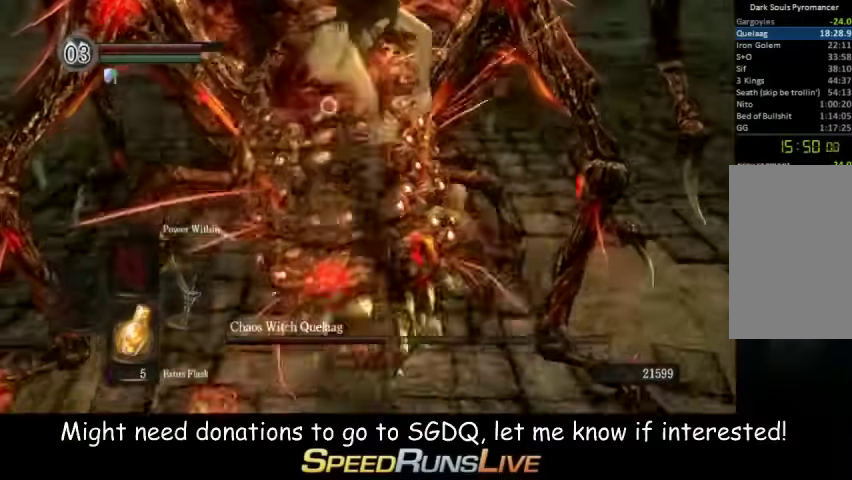
{"buttons": ["R1"], "left_stick": "center", "right_stick": "center"}
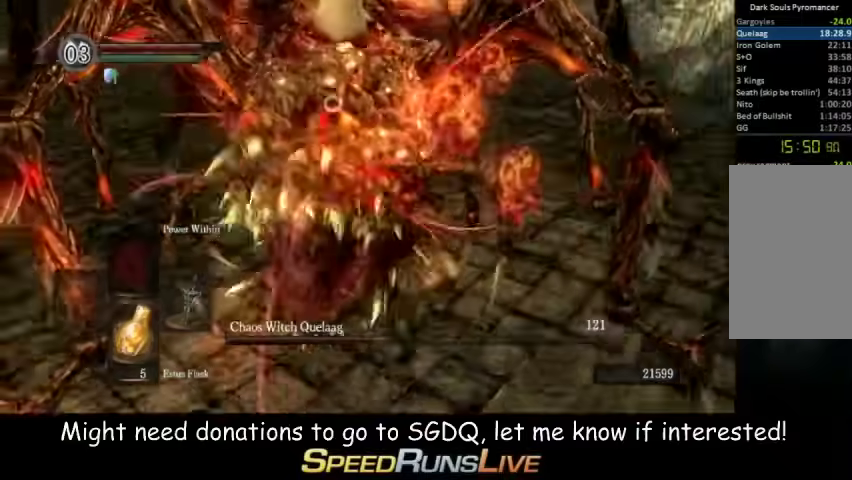
{"buttons": [], "left_stick": "down-right", "right_stick": "center"}
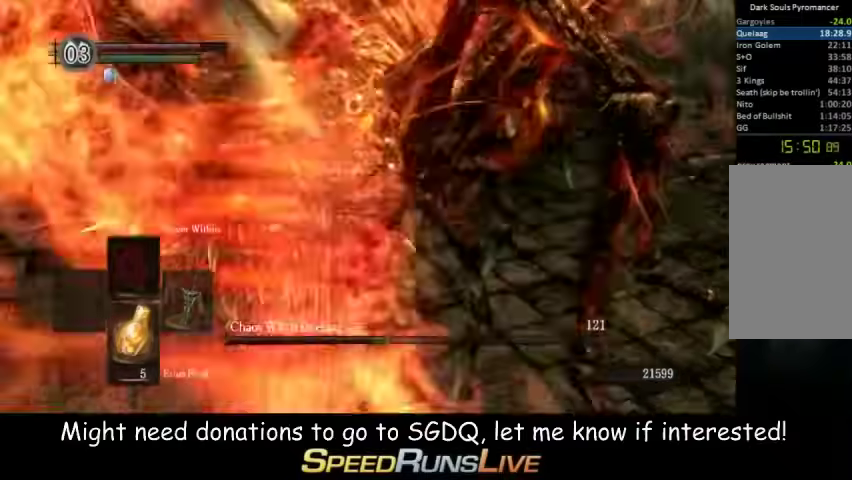
{"buttons": [], "left_stick": "down-right", "right_stick": "center", "events": []}
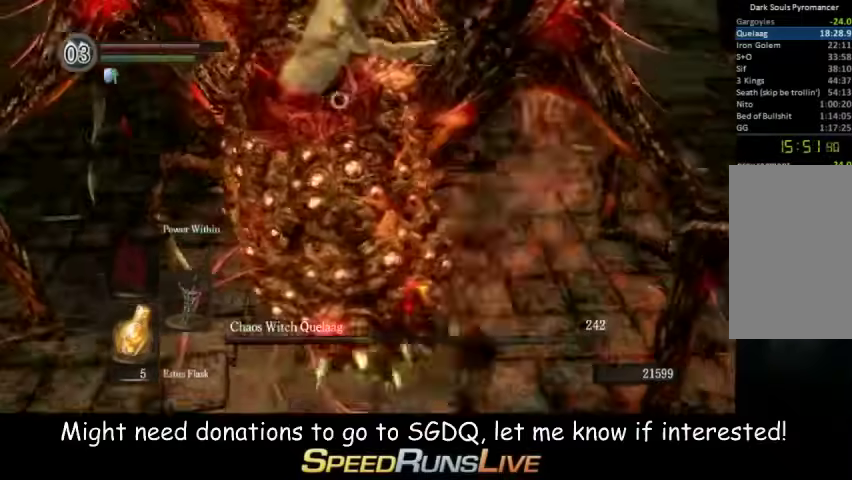
{"buttons": [], "left_stick": "down-right", "right_stick": "center", "events": []}
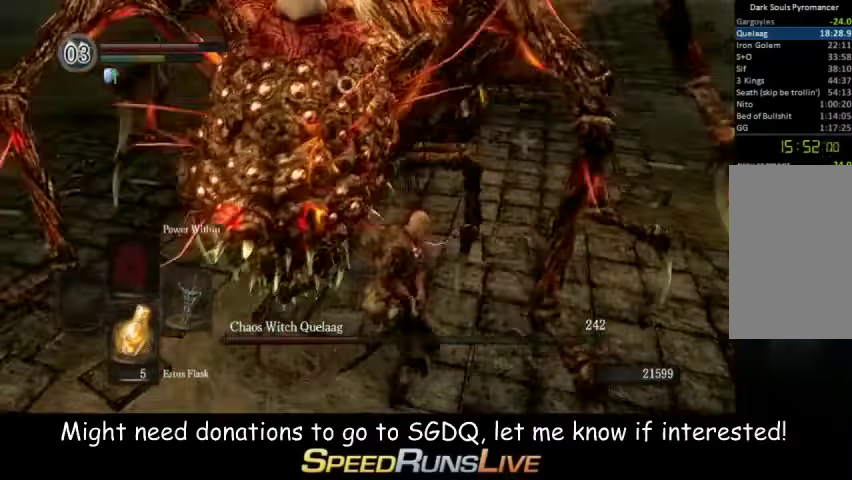
{"buttons": [], "left_stick": "center", "right_stick": "center", "events": [[100, "R1", "down"], [233, "left_stick", "center"], [300, "R1", "up"]]}
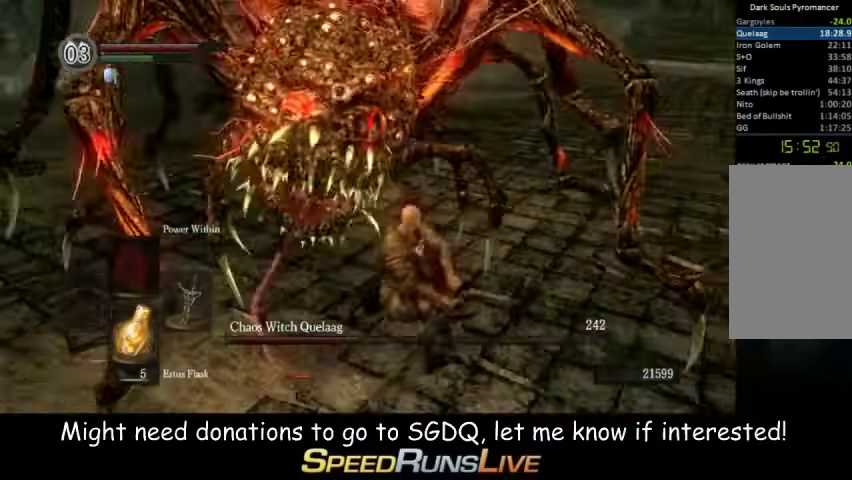
{"buttons": ["R1"], "left_stick": "center", "right_stick": "center", "events": [[100, "R1", "down"], [233, "R1", "up"], [300, "R1", "down"]]}
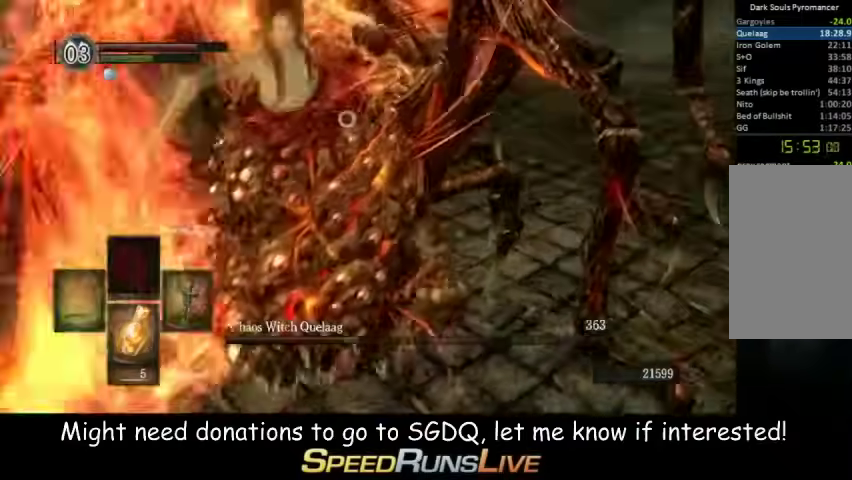
{"buttons": [], "left_stick": "center", "right_stick": "center"}